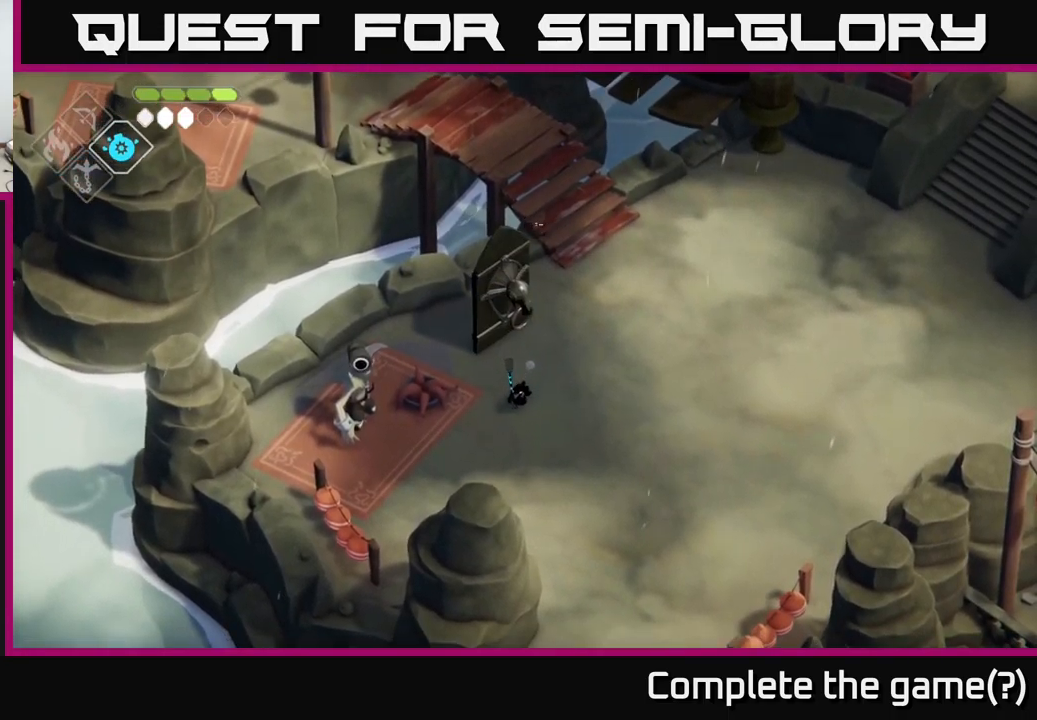
Gameplay with a controller (Xbox layout); each line is a JSON object with the inputs held at the frame after it. "events" lists button and stick changes between this image and that frame as [ms after this image, input, new state], when the widget could be followed in between.
{"buttons": [], "left_stick": "left", "right_stick": "center", "events": [[250, "left_stick", "center"], [467, "left_stick", "left"]]}
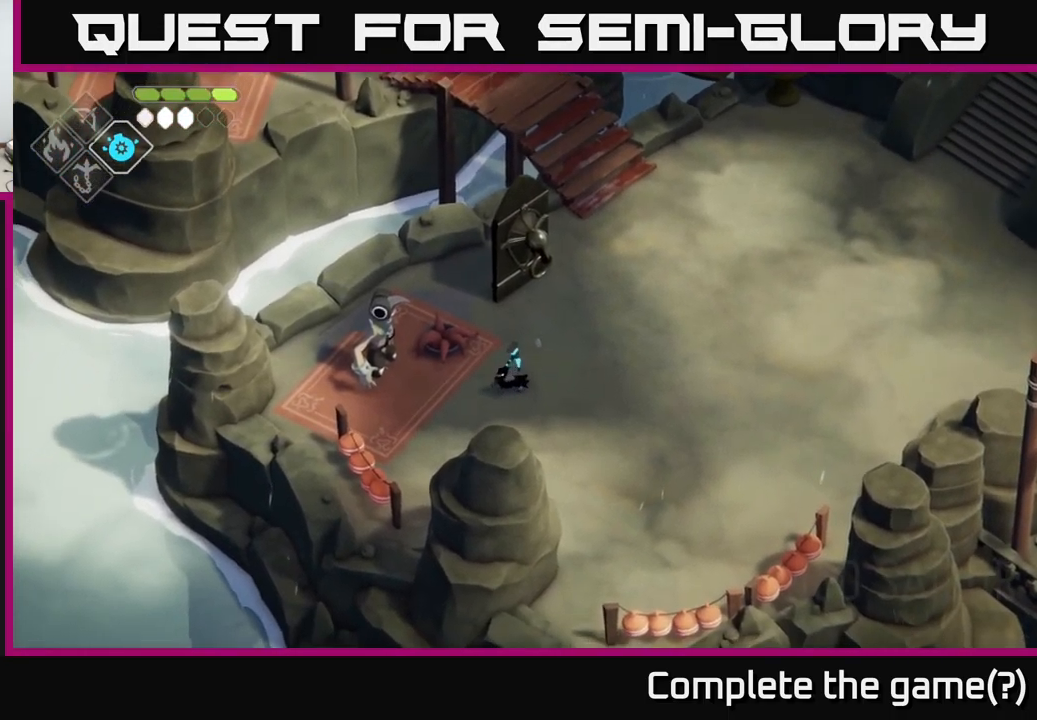
{"buttons": ["Y"], "left_stick": "center", "right_stick": "center", "events": [[383, "left_stick", "center"], [483, "Y", "down"]]}
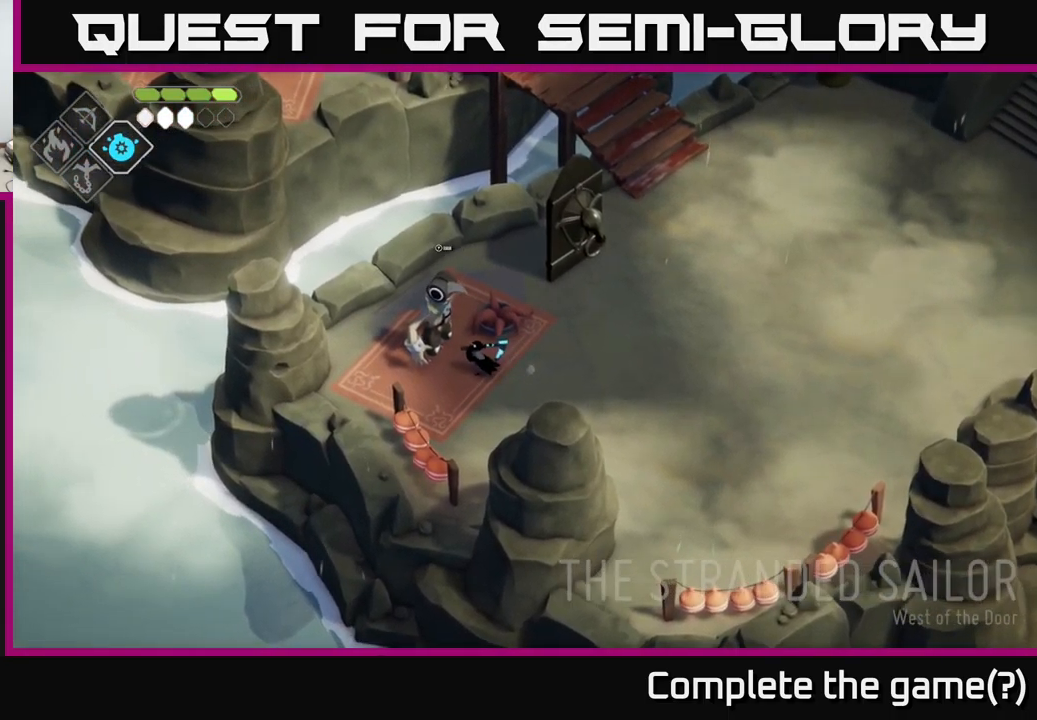
{"buttons": [], "left_stick": "center", "right_stick": "center", "events": [[50, "Y", "up"]]}
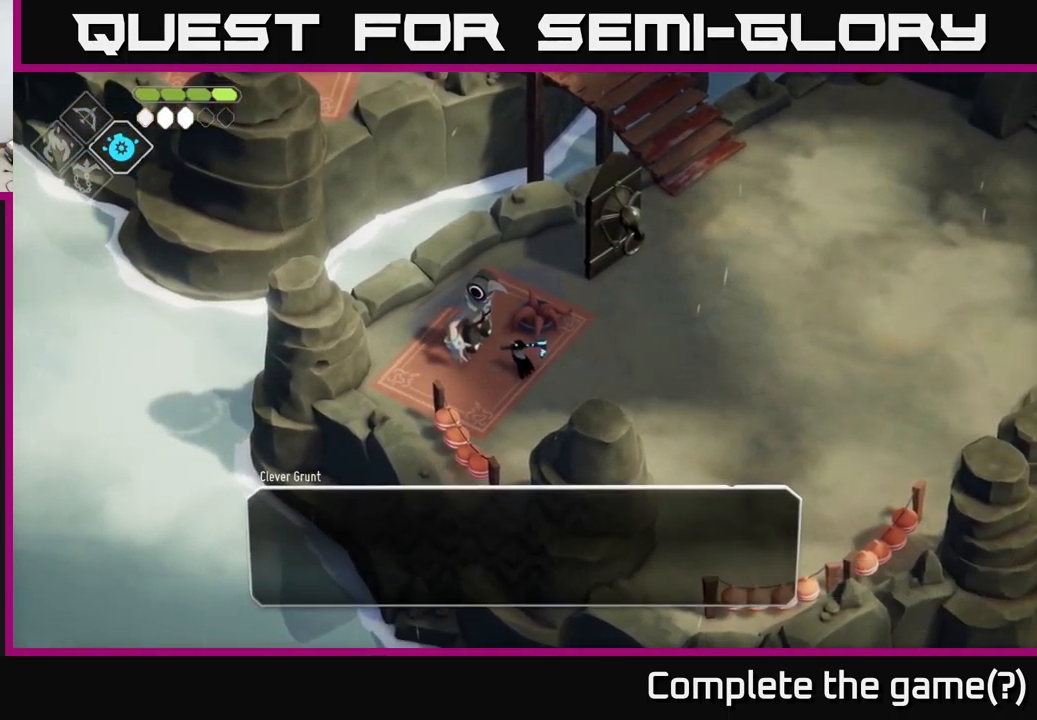
{"buttons": [], "left_stick": "center", "right_stick": "center", "events": [[200, "A", "down"], [333, "A", "up"]]}
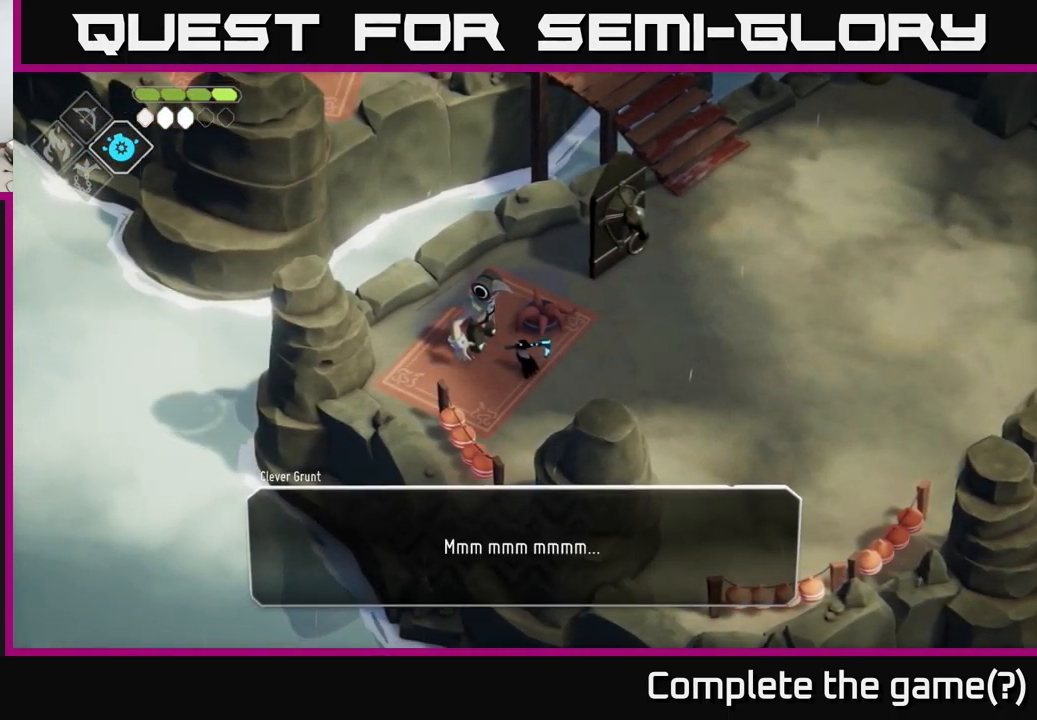
{"buttons": [], "left_stick": "center", "right_stick": "center", "events": [[83, "A", "down"], [167, "A", "up"], [250, "A", "down"], [367, "A", "up"]]}
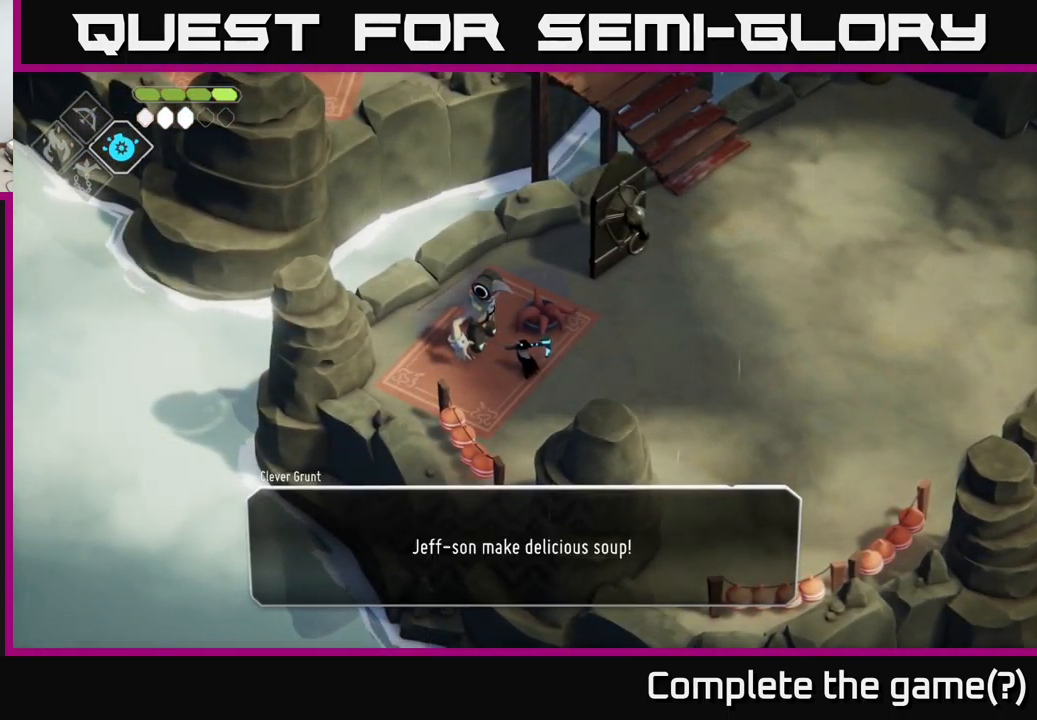
{"buttons": [], "left_stick": "center", "right_stick": "center", "events": [[350, "A", "down"], [417, "A", "up"]]}
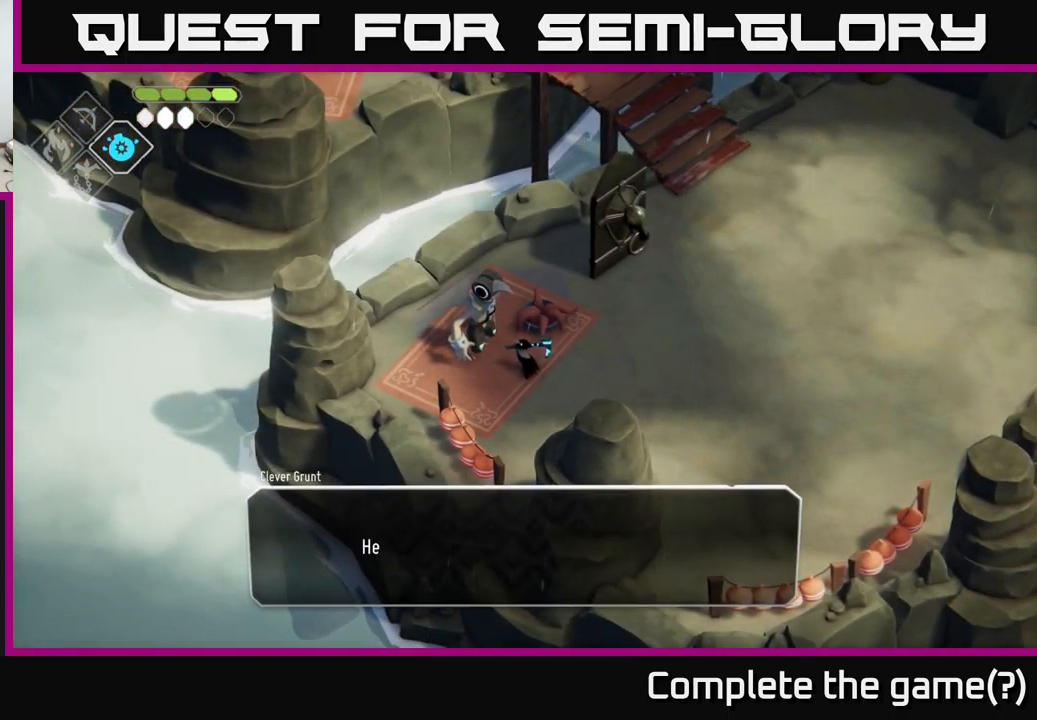
{"buttons": [], "left_stick": "center", "right_stick": "center", "events": [[350, "A", "down"], [417, "A", "up"]]}
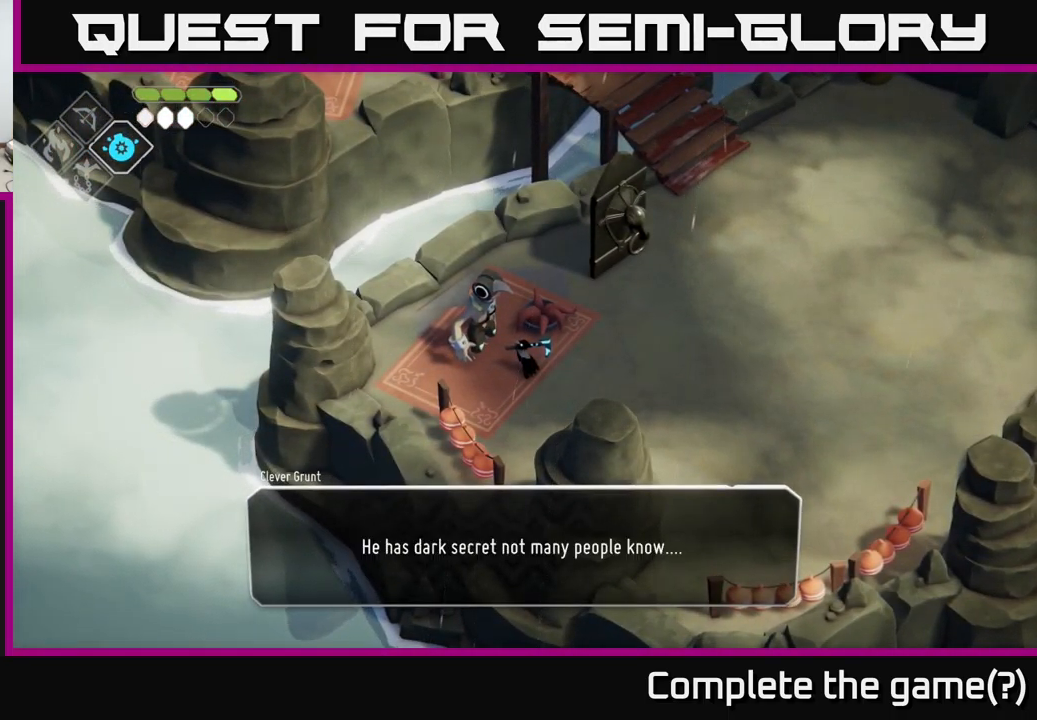
{"buttons": [], "left_stick": "center", "right_stick": "center", "events": []}
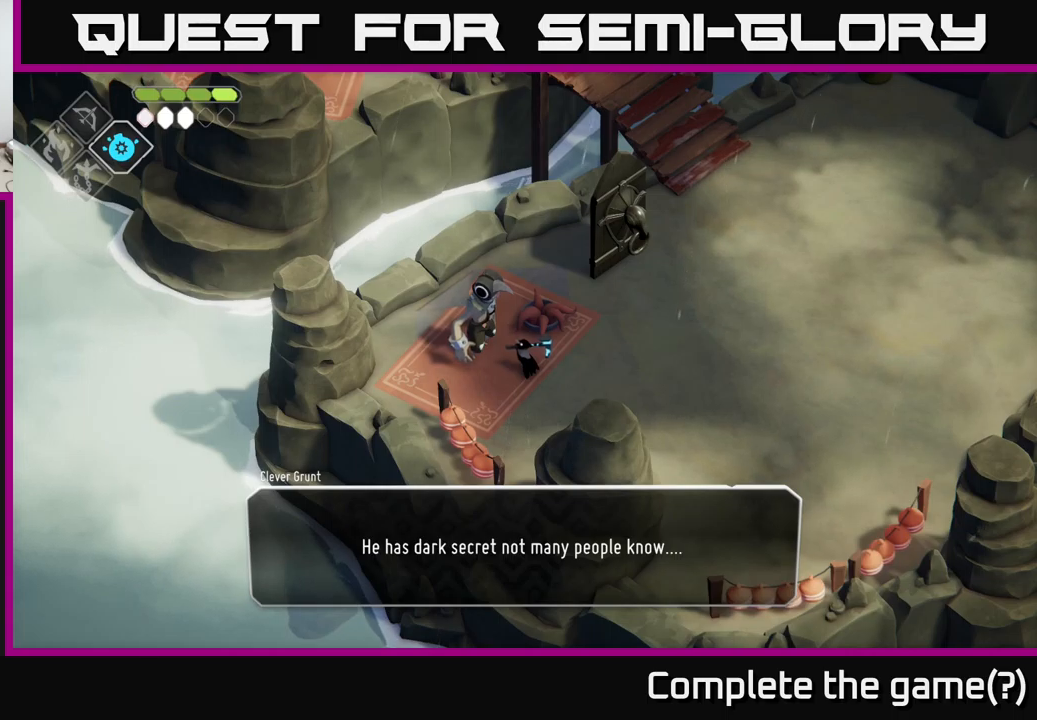
{"buttons": ["A"], "left_stick": "center", "right_stick": "center", "events": [[117, "A", "down"], [200, "A", "up"], [450, "A", "down"]]}
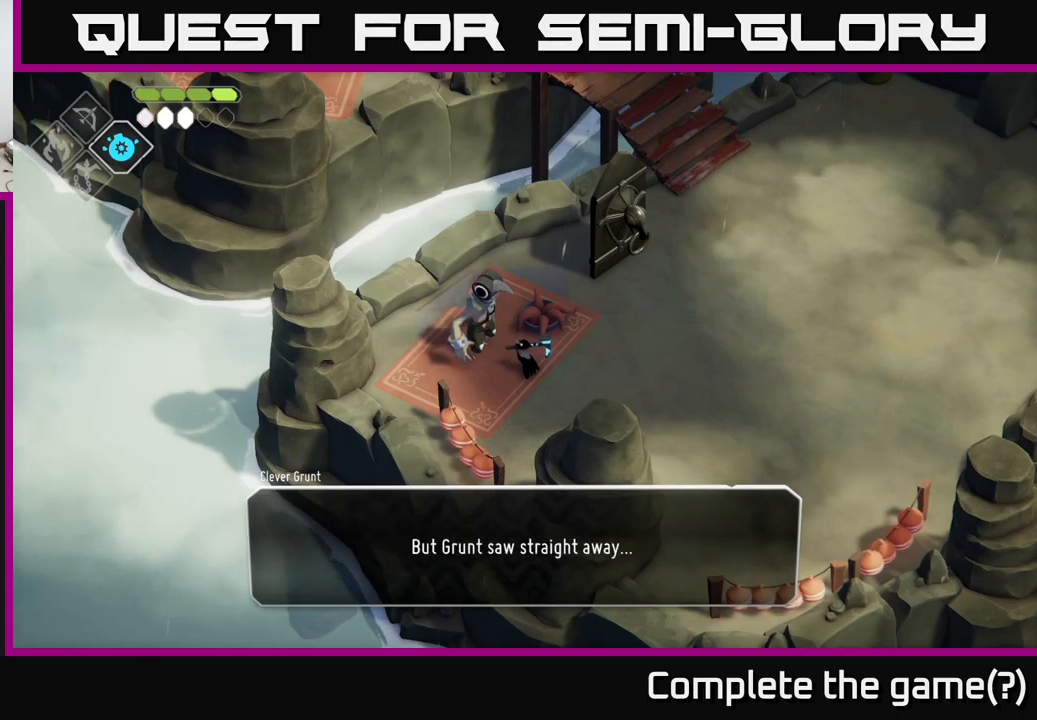
{"buttons": ["A"], "left_stick": "center", "right_stick": "center", "events": [[84, "A", "up"], [434, "A", "down"]]}
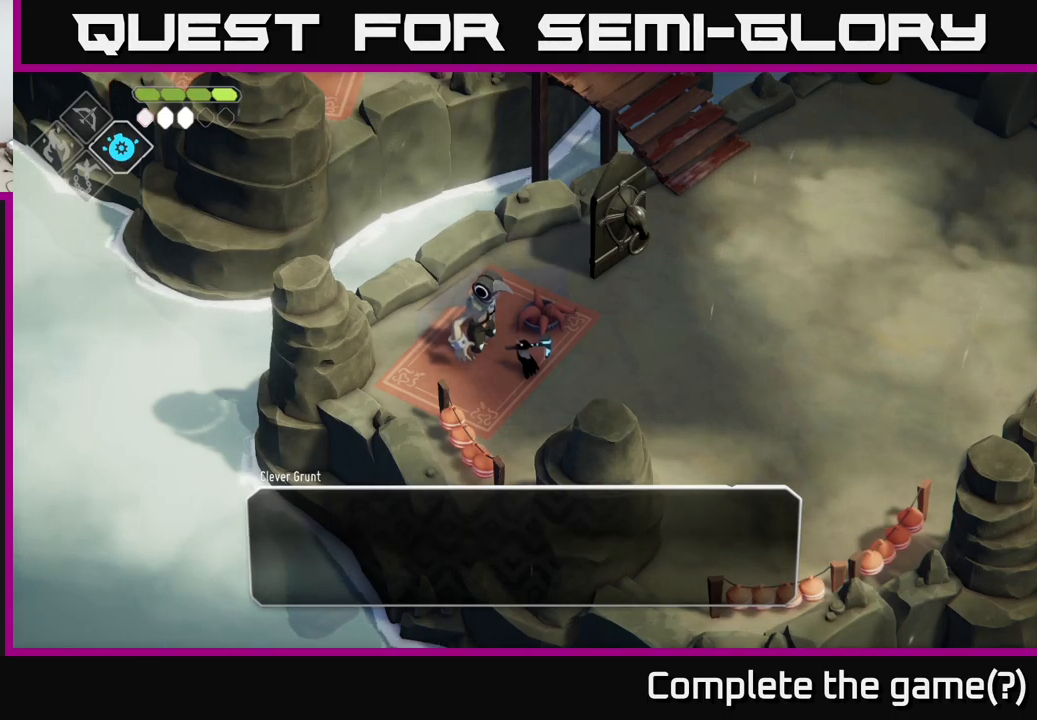
{"buttons": [], "left_stick": "center", "right_stick": "center", "events": [[34, "A", "up"], [300, "A", "down"], [434, "A", "up"]]}
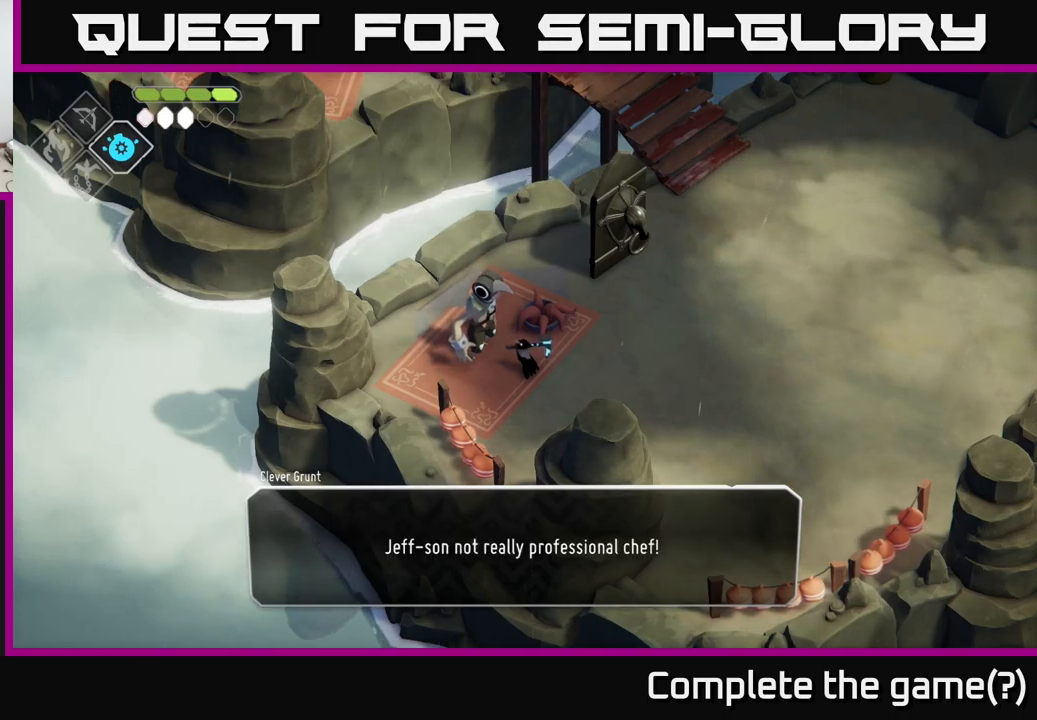
{"buttons": [], "left_stick": "center", "right_stick": "center", "events": []}
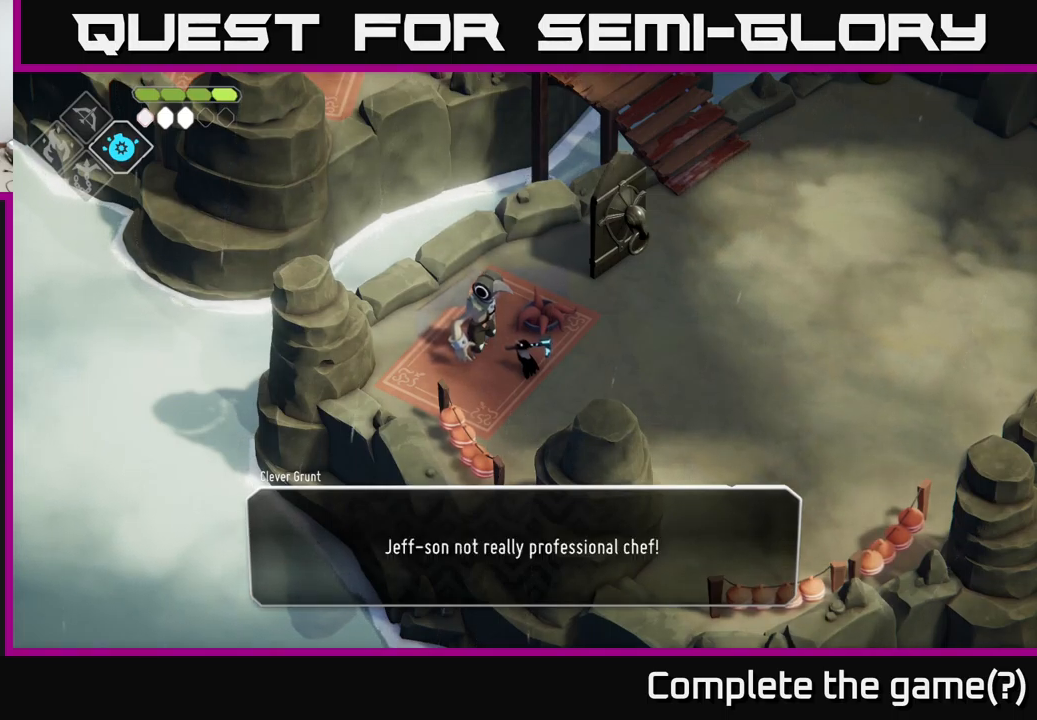
{"buttons": [], "left_stick": "center", "right_stick": "center", "events": [[184, "A", "down"], [250, "A", "up"]]}
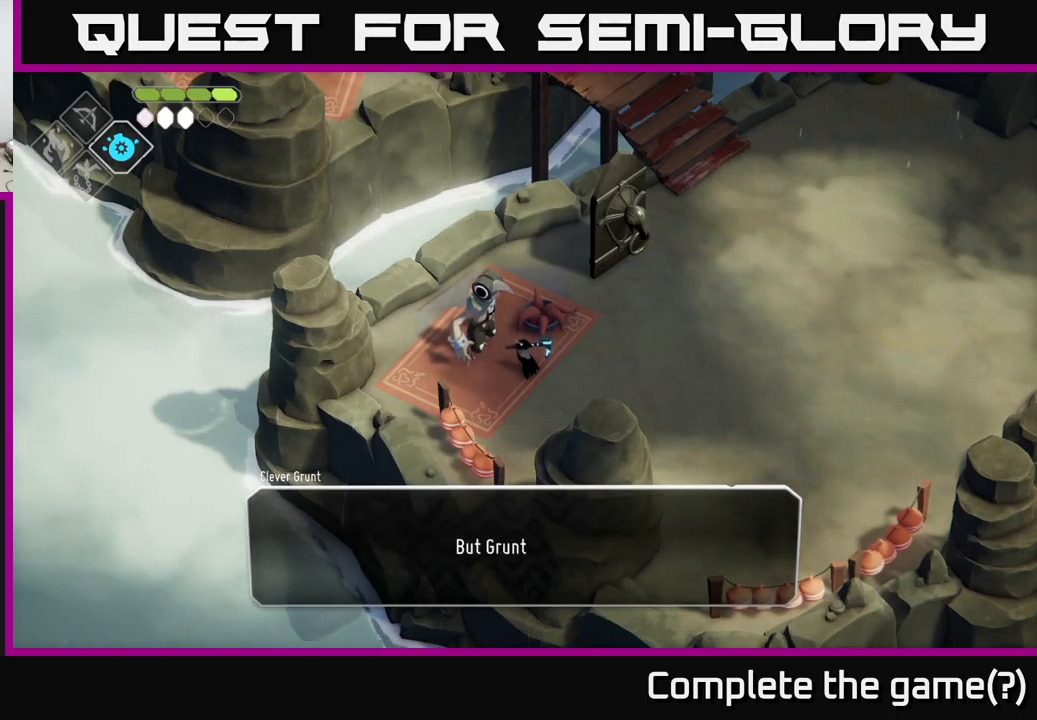
{"buttons": [], "left_stick": "center", "right_stick": "center", "events": [[167, "A", "down"], [284, "A", "up"]]}
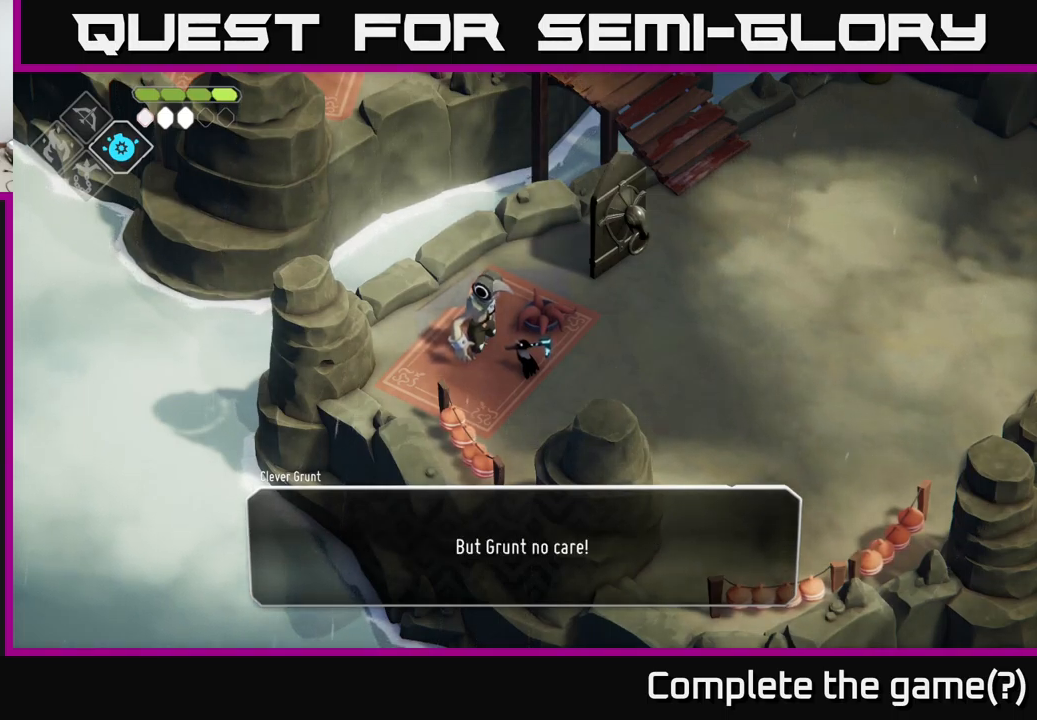
{"buttons": ["A"], "left_stick": "center", "right_stick": "center", "events": [[134, "A", "down"], [217, "A", "up"], [400, "A", "down"]]}
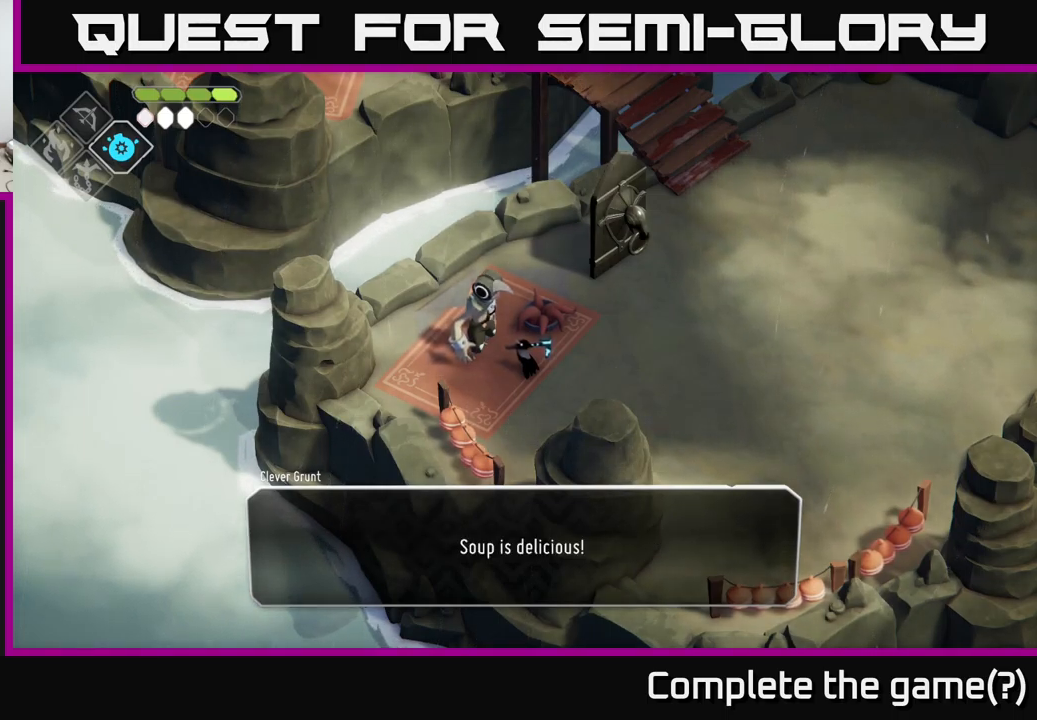
{"buttons": [], "left_stick": "up-right", "right_stick": "center", "events": [[50, "A", "up"], [284, "A", "down"], [384, "A", "up"], [417, "left_stick", "up"], [500, "left_stick", "up-right"]]}
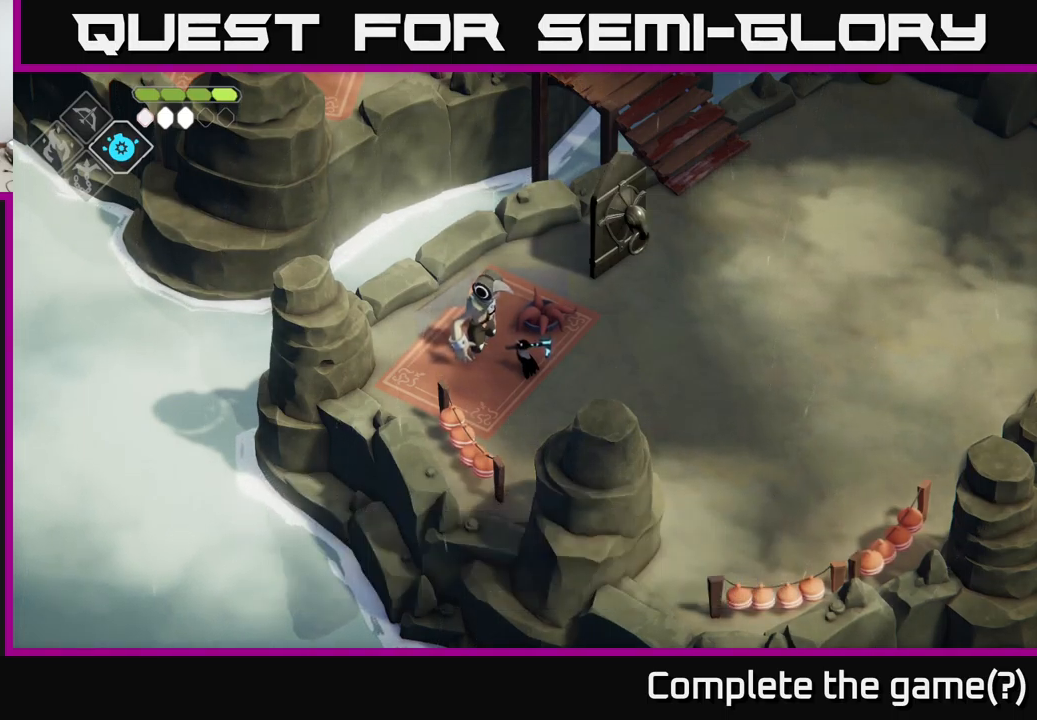
{"buttons": [], "left_stick": "up-right", "right_stick": "up-right", "events": [[200, "right_stick", "up-right"]]}
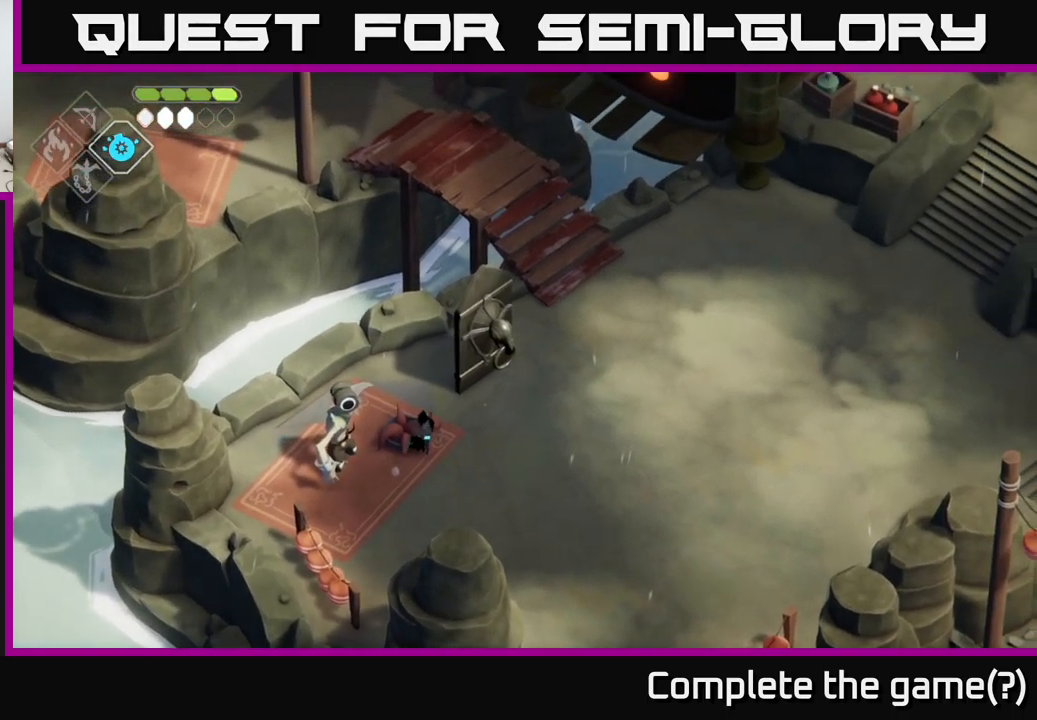
{"buttons": ["A"], "left_stick": "up-right", "right_stick": "center", "events": [[400, "right_stick", "center"], [483, "A", "down"]]}
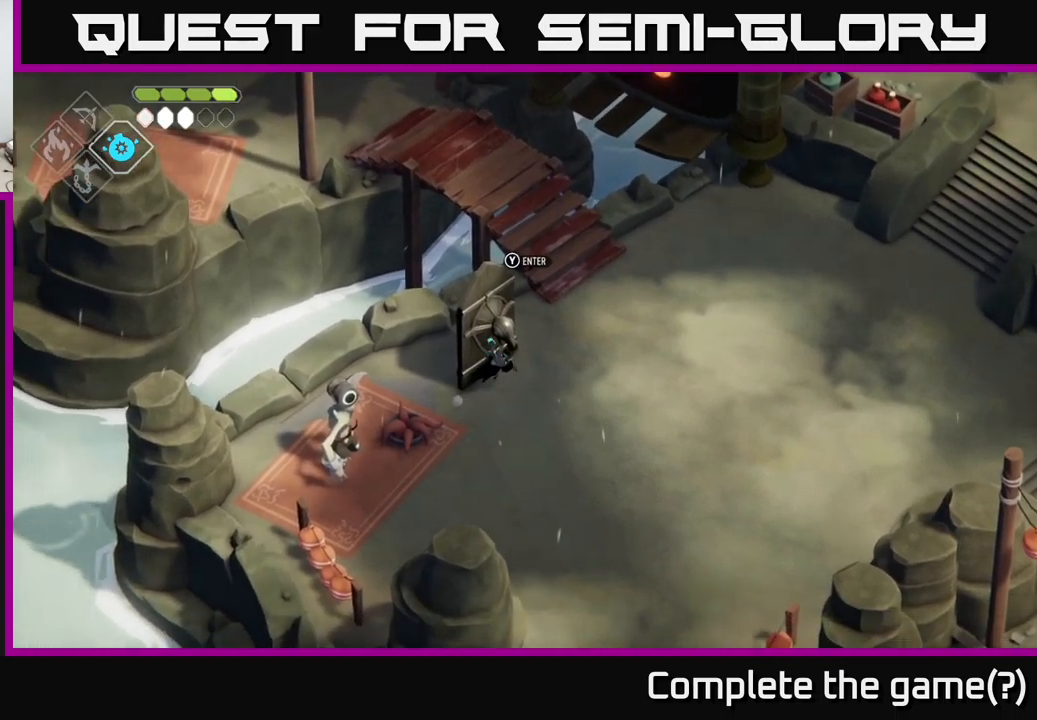
{"buttons": [], "left_stick": "right", "right_stick": "up-right", "events": [[100, "A", "up"], [300, "right_stick", "up-right"], [466, "left_stick", "right"]]}
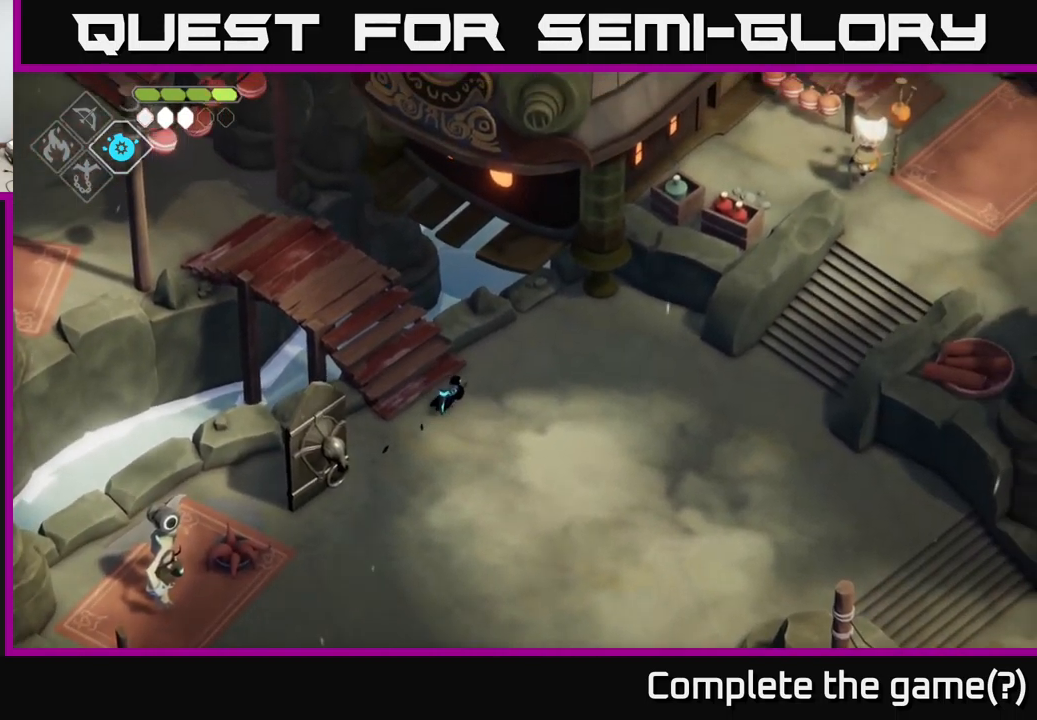
{"buttons": [], "left_stick": "right", "right_stick": "up-right", "events": []}
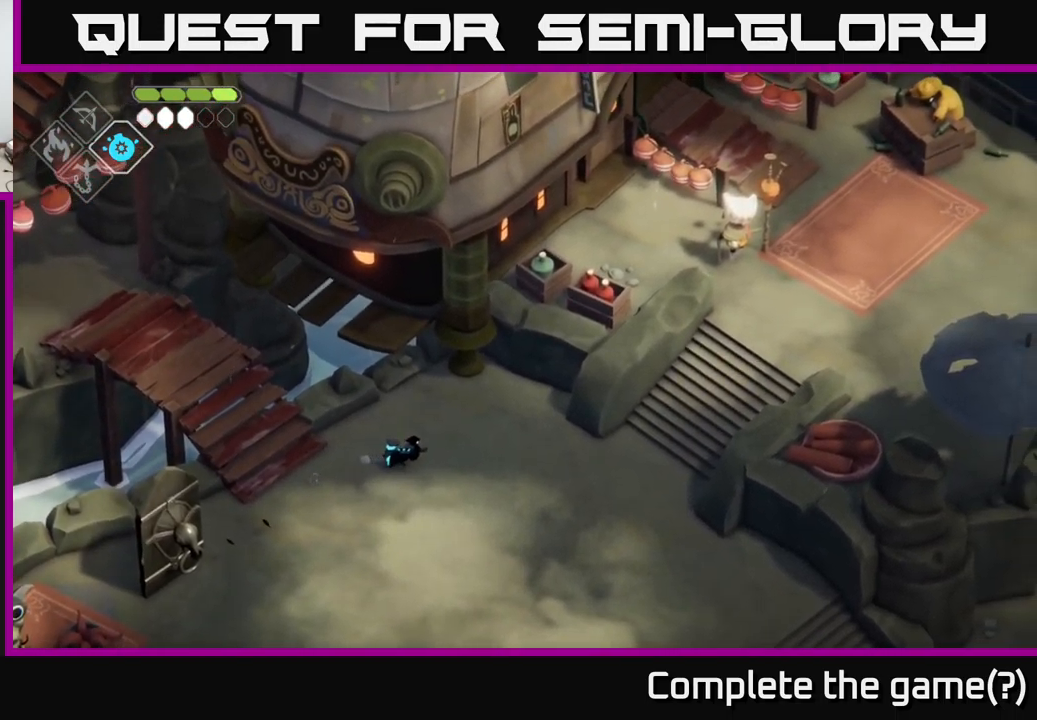
{"buttons": ["A"], "left_stick": "right", "right_stick": "center", "events": [[300, "right_stick", "center"], [383, "A", "down"]]}
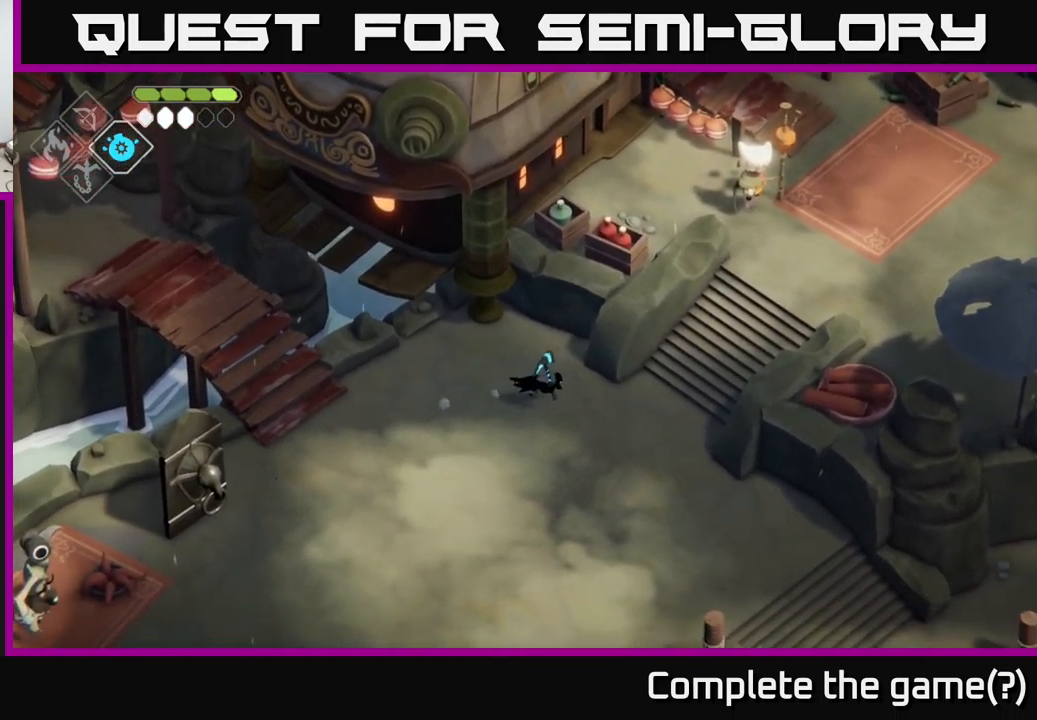
{"buttons": [], "left_stick": "right", "right_stick": "center", "events": [[33, "A", "up"]]}
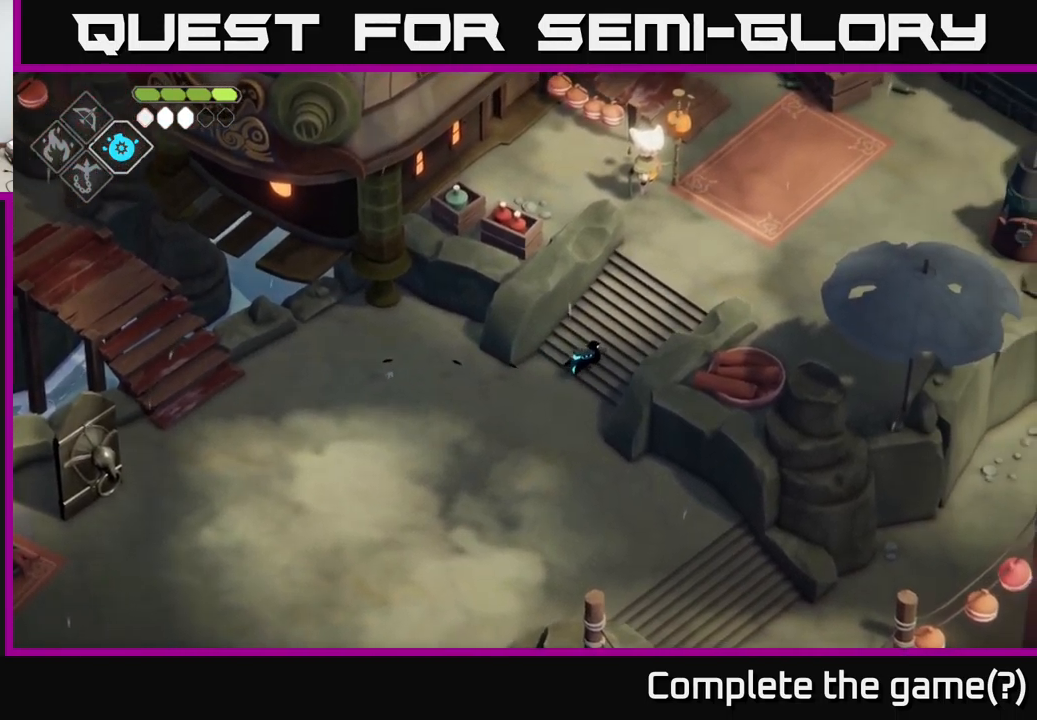
{"buttons": [], "left_stick": "up-right", "right_stick": "center", "events": [[166, "left_stick", "up-right"]]}
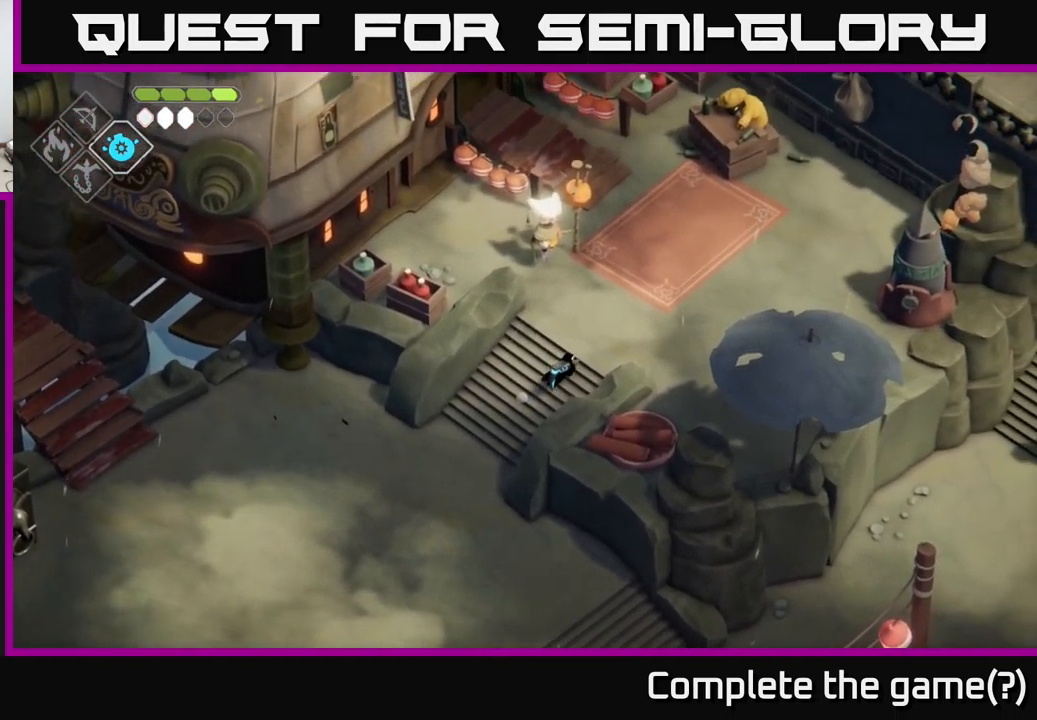
{"buttons": [], "left_stick": "up-right", "right_stick": "center", "events": []}
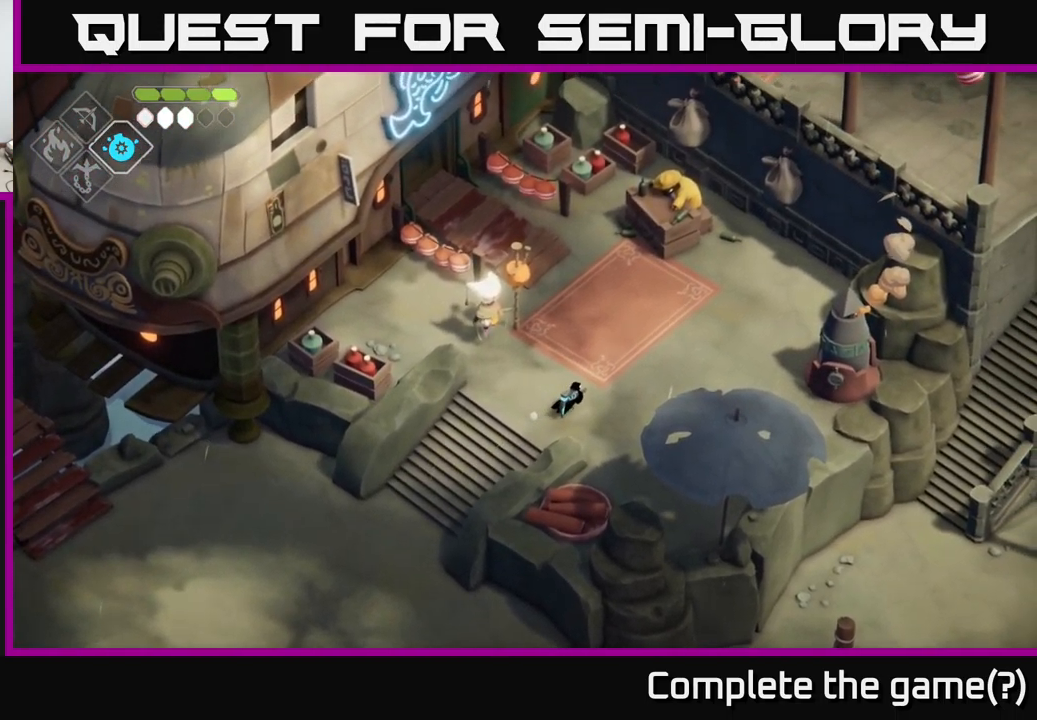
{"buttons": [], "left_stick": "up-left", "right_stick": "center", "events": [[183, "left_stick", "up-left"]]}
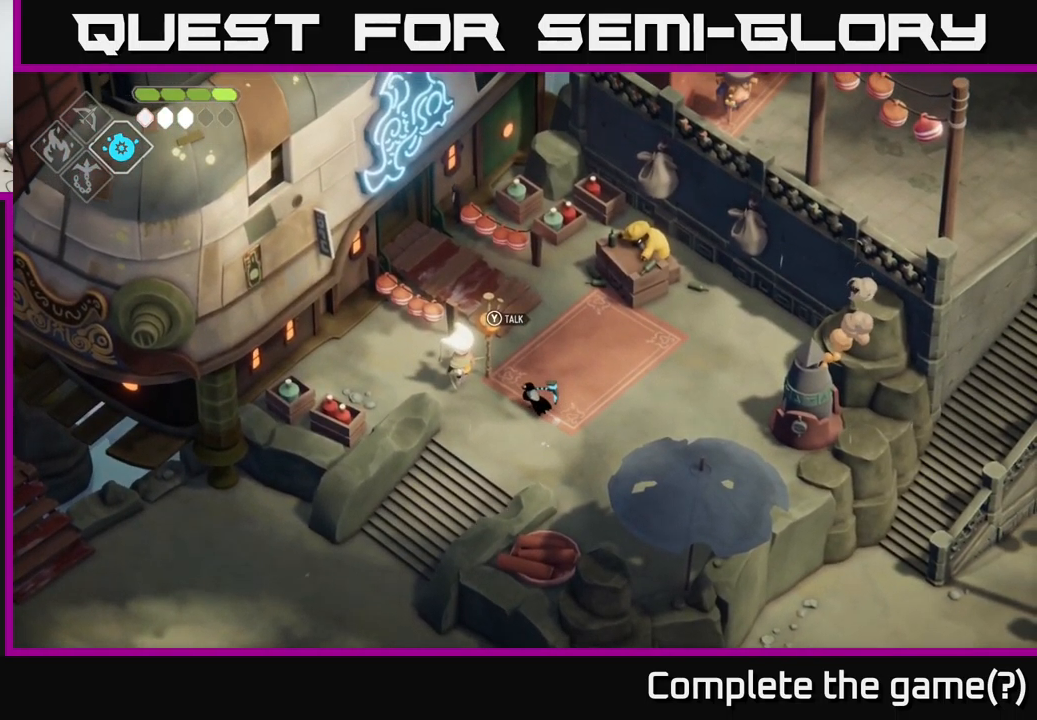
{"buttons": [], "left_stick": "center", "right_stick": "center", "events": [[66, "left_stick", "center"]]}
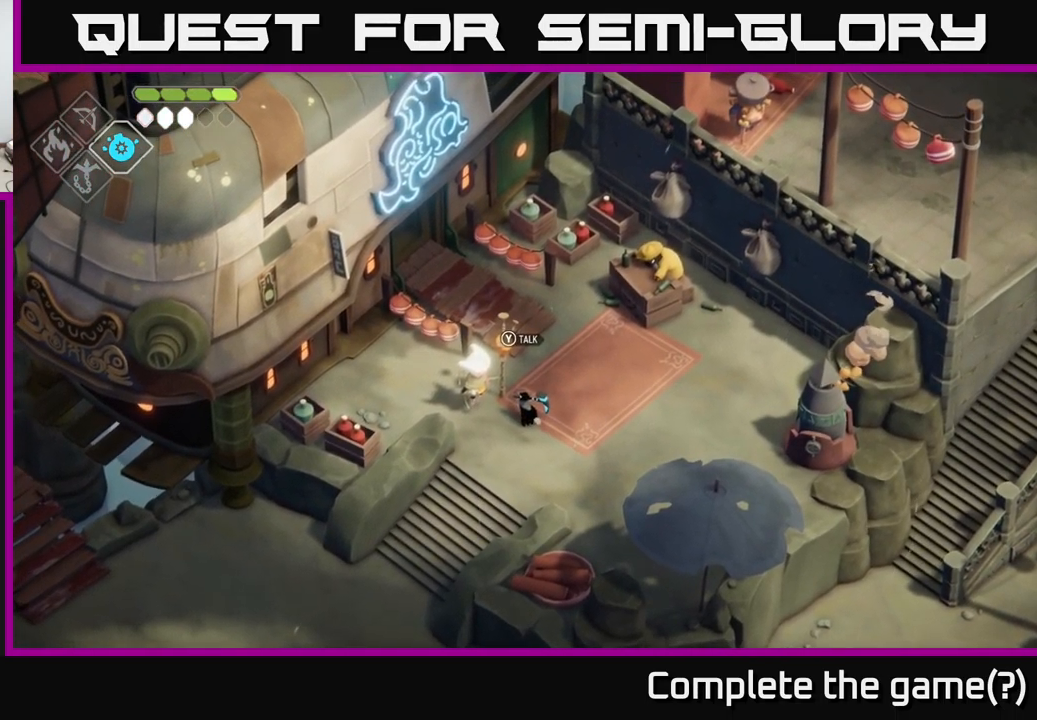
{"buttons": [], "left_stick": "up", "right_stick": "center", "events": [[100, "left_stick", "right"], [333, "left_stick", "up-right"], [500, "left_stick", "up"]]}
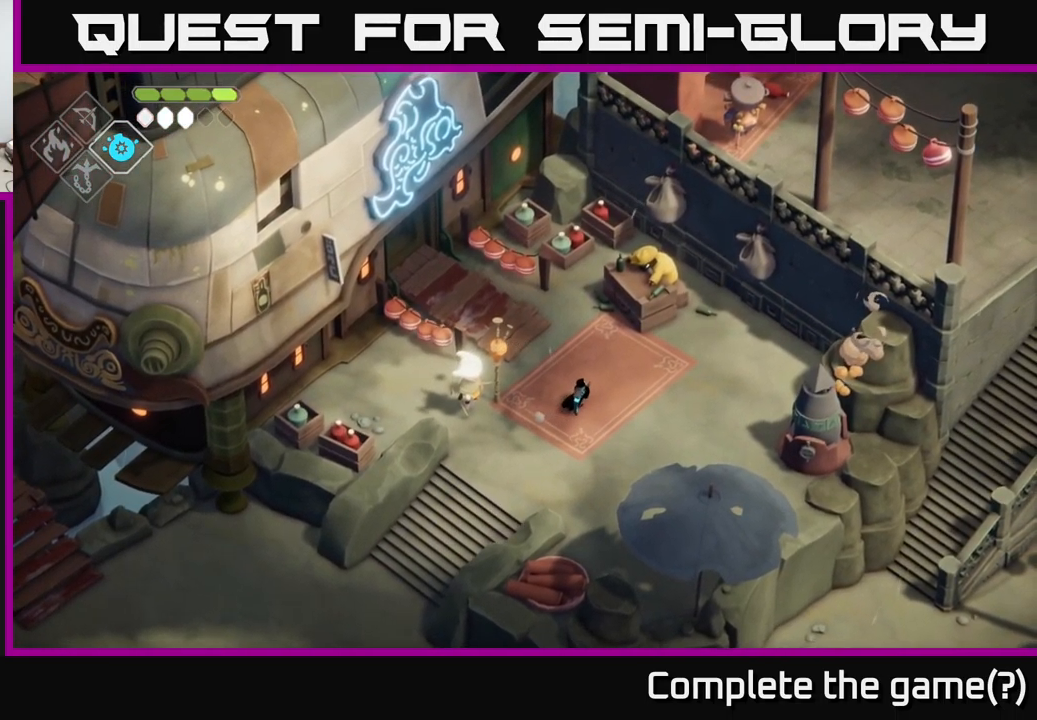
{"buttons": [], "left_stick": "up-right", "right_stick": "center", "events": [[433, "left_stick", "up-right"]]}